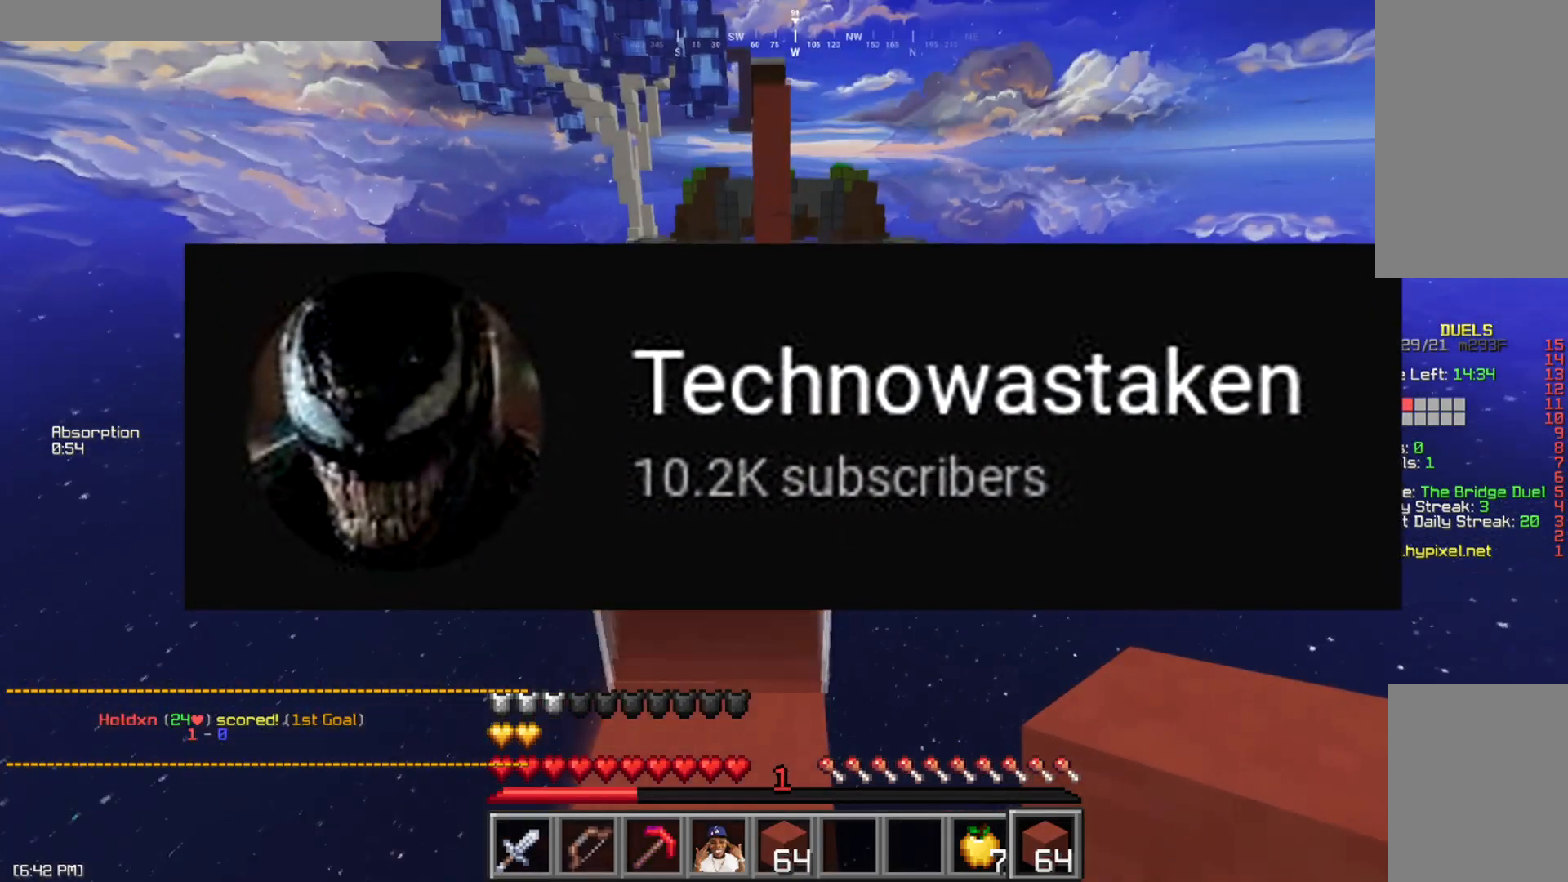
Gameplay with keyboard and mouse; each line is a JSON object with the keys and mouse buttons held at the frame after it. "events" lists presses ("down") and releases ("up") of "a", "d", "s", "space", "w", "mouse_left" and "mouse_right" between this image and that frame as [ms after this image, input, new state], when the widget could be followed in between. "mouse_left", "mouse_right" = the "left", "right" buttons of the "mouse" list. No other keys are recorded. Fast repeated clicks can show as one long hold. Mouse movement is not recorded.
{"keys": ["space", "w"], "mouse": ["right"], "events": [[67, "d", "down"], [117, "space", "up"], [167, "d", "up"], [434, "space", "down"], [484, "mouse_right", "down"]]}
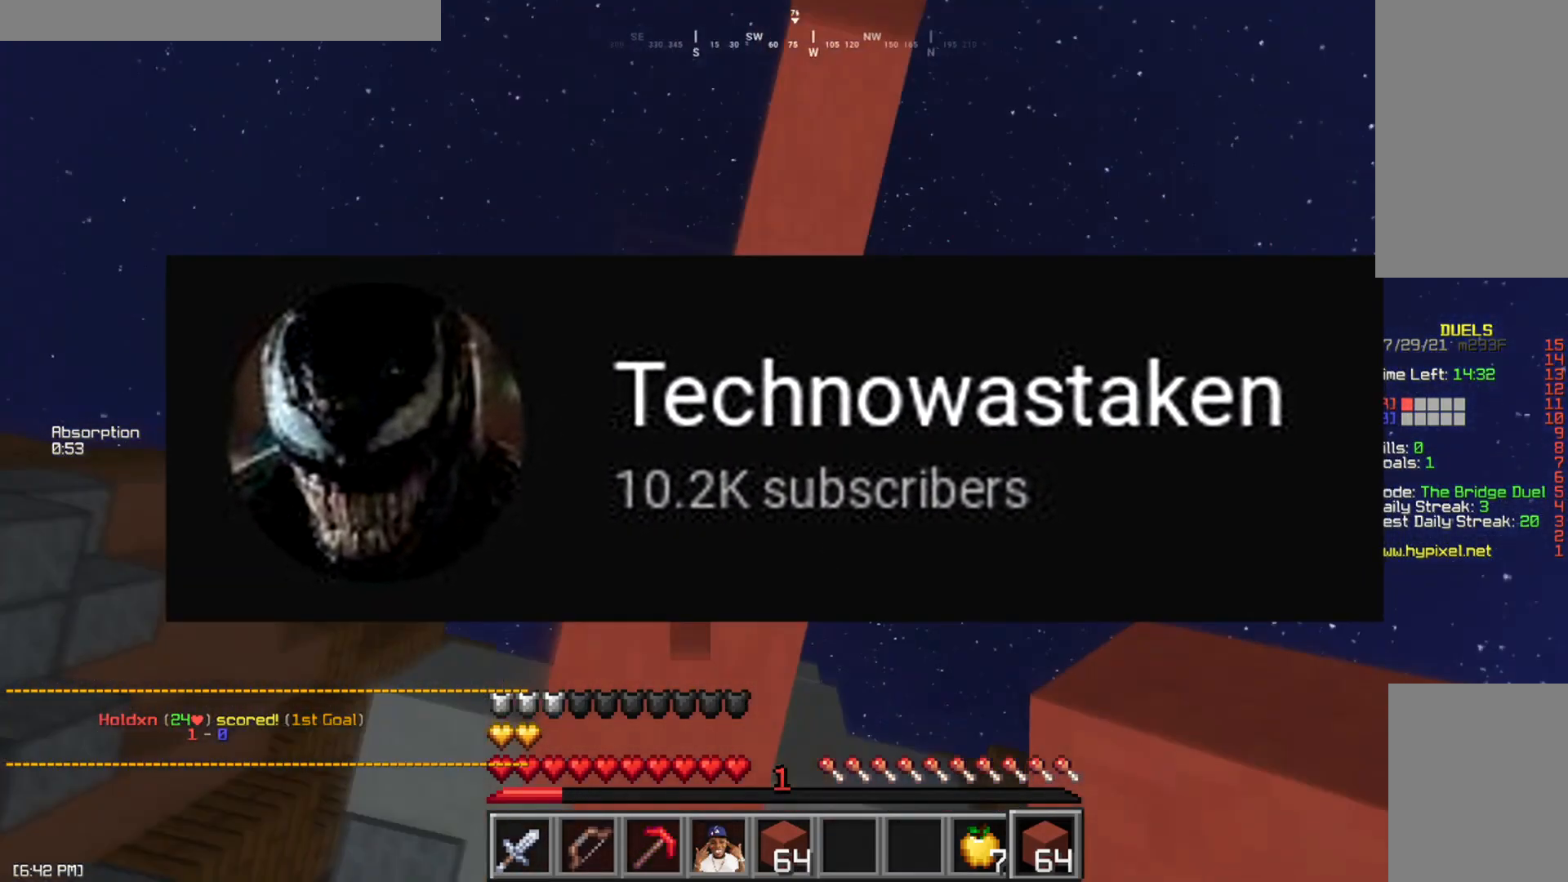
{"keys": ["space", "w"], "mouse": [], "events": [[17, "mouse_right", "up"], [50, "mouse_right", "down"], [100, "mouse_right", "up"], [117, "mouse_right", "down"], [167, "mouse_right", "up"], [301, "mouse_right", "down"], [384, "mouse_right", "up"]]}
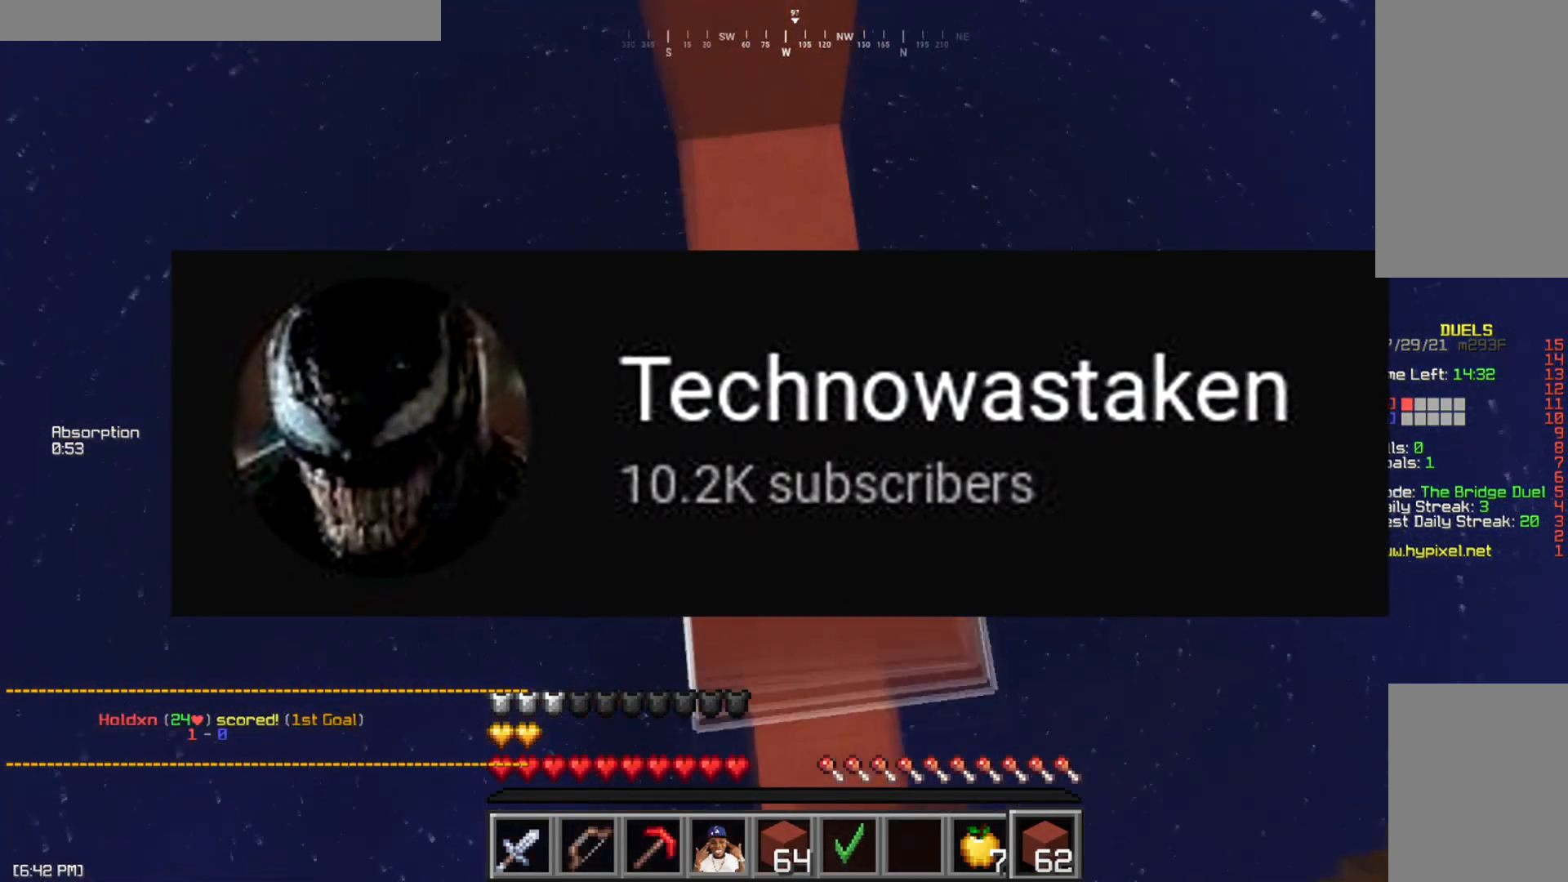
{"keys": ["space", "w"], "mouse": ["right"], "events": [[67, "mouse_right", "down"], [100, "mouse_right", "up"], [150, "mouse_right", "down"], [167, "a", "down"], [167, "mouse_right", "up"], [250, "mouse_right", "down"], [300, "mouse_right", "up"], [401, "a", "up"], [484, "mouse_right", "down"]]}
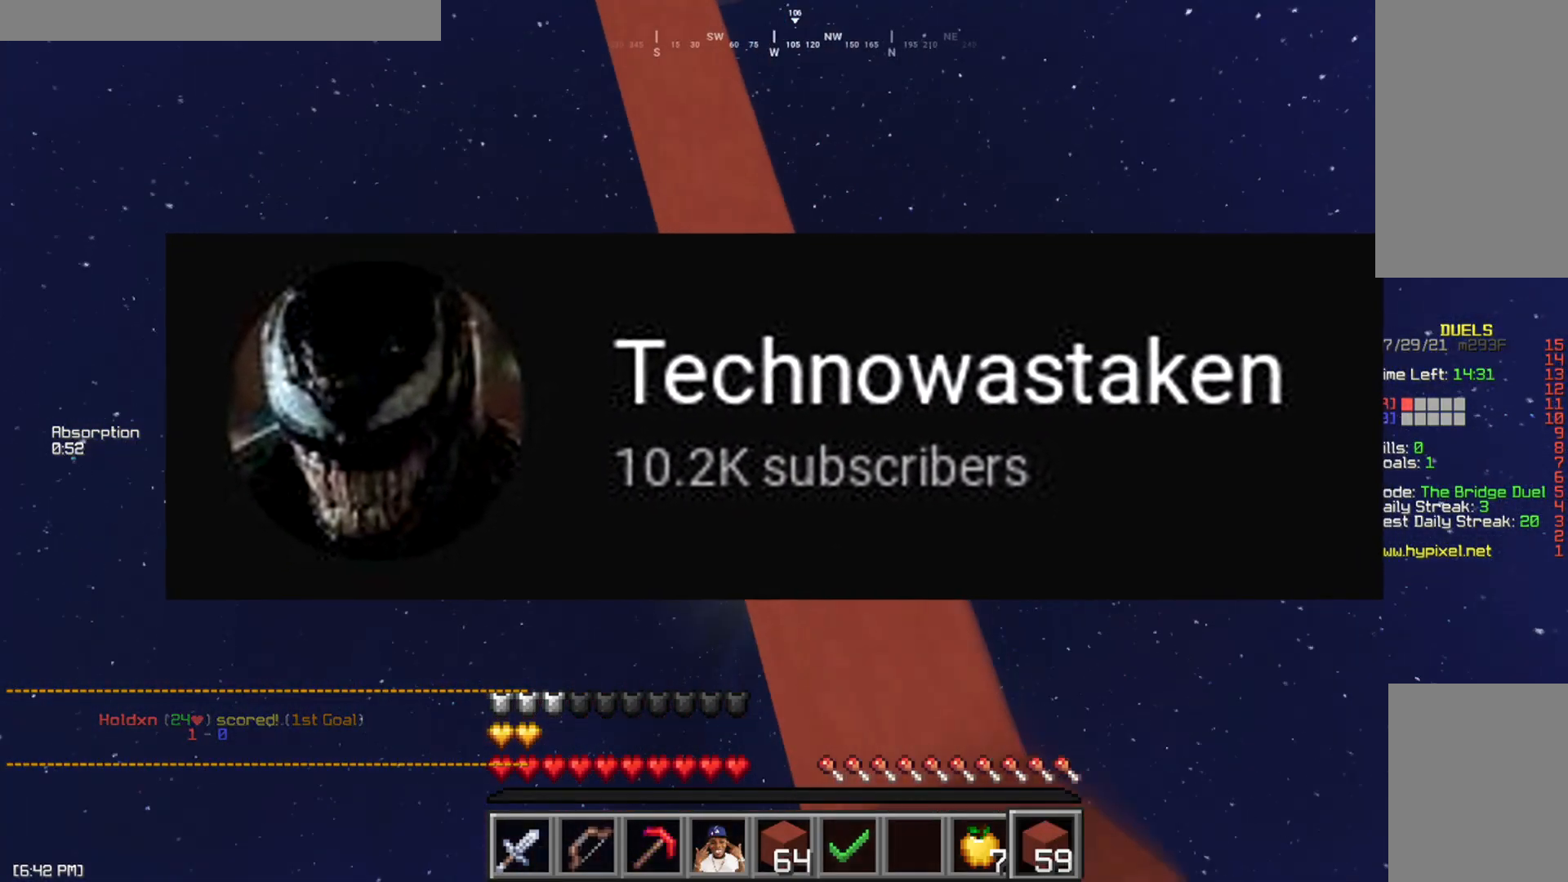
{"keys": ["space", "w"], "mouse": [], "events": [[33, "mouse_right", "up"], [116, "mouse_right", "down"], [166, "a", "down"], [200, "mouse_right", "up"], [250, "mouse_right", "down"], [283, "mouse_right", "up"], [333, "mouse_right", "down"], [350, "mouse_right", "up"], [383, "a", "up"], [400, "mouse_right", "down"], [433, "mouse_right", "up"]]}
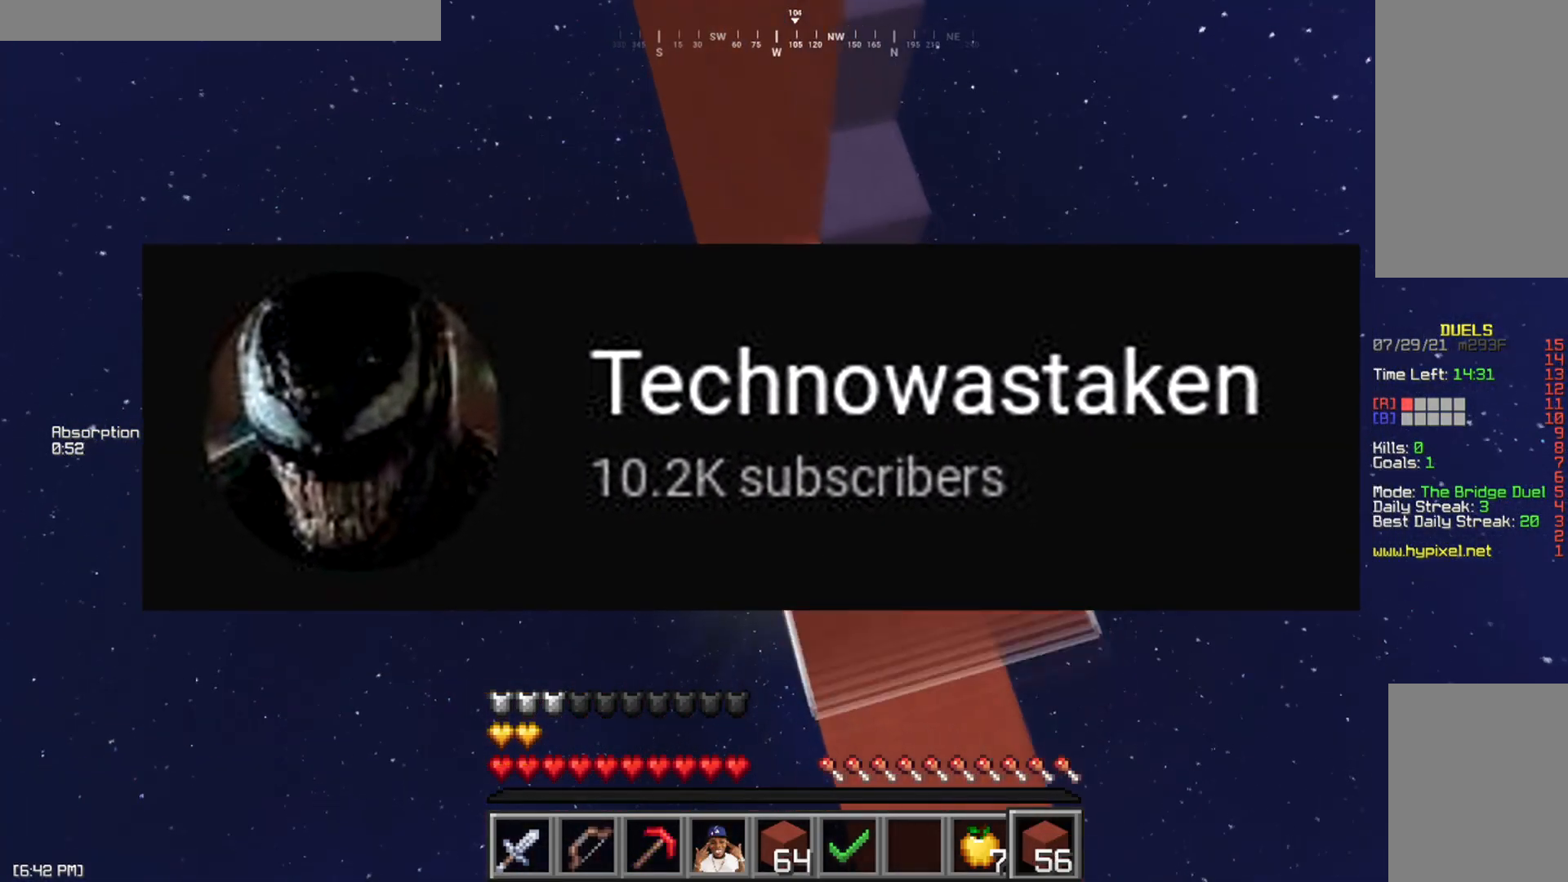
{"keys": ["a", "s"], "mouse": [], "events": [[67, "w", "up"], [84, "mouse_right", "down"], [117, "mouse_right", "up"], [134, "d", "down"], [167, "mouse_right", "down"], [184, "mouse_right", "up"], [250, "s", "down"], [317, "a", "down"], [317, "mouse_right", "down"], [350, "mouse_right", "up"], [401, "d", "up"], [501, "space", "up"]]}
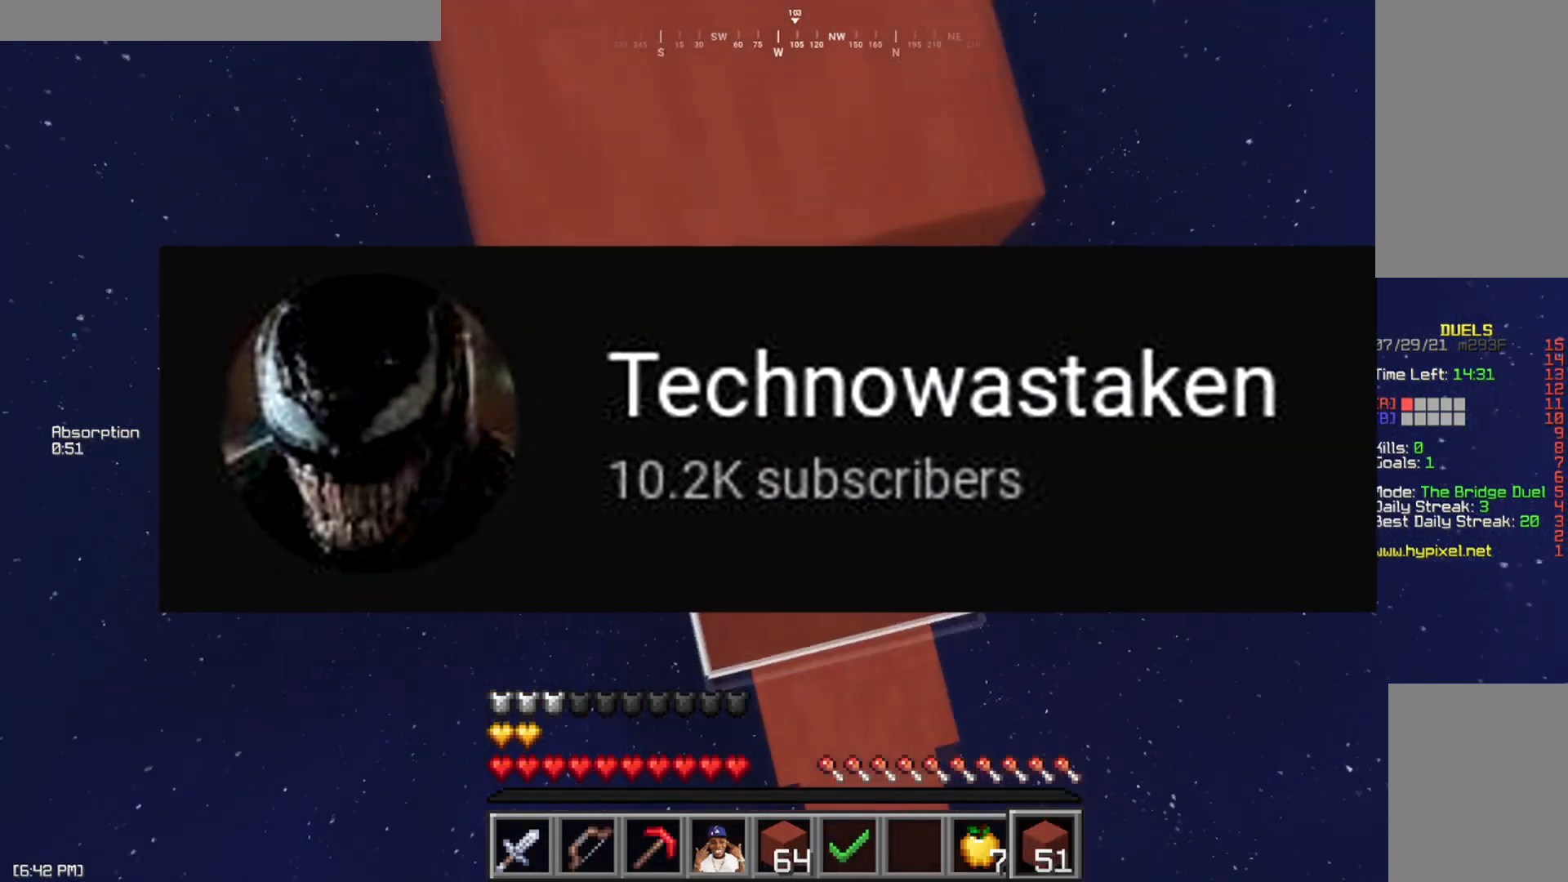
{"keys": [], "mouse": [], "events": [[16, "s", "up"], [50, "mouse_right", "down"], [66, "a", "up"], [100, "mouse_right", "up"], [100, "space", "down"], [116, "d", "down"], [267, "a", "down"], [283, "d", "up"], [333, "space", "up"], [367, "mouse_right", "down"], [367, "w", "down"], [400, "mouse_right", "up"], [417, "a", "up"], [433, "w", "up"], [450, "mouse_right", "down"], [483, "mouse_right", "up"]]}
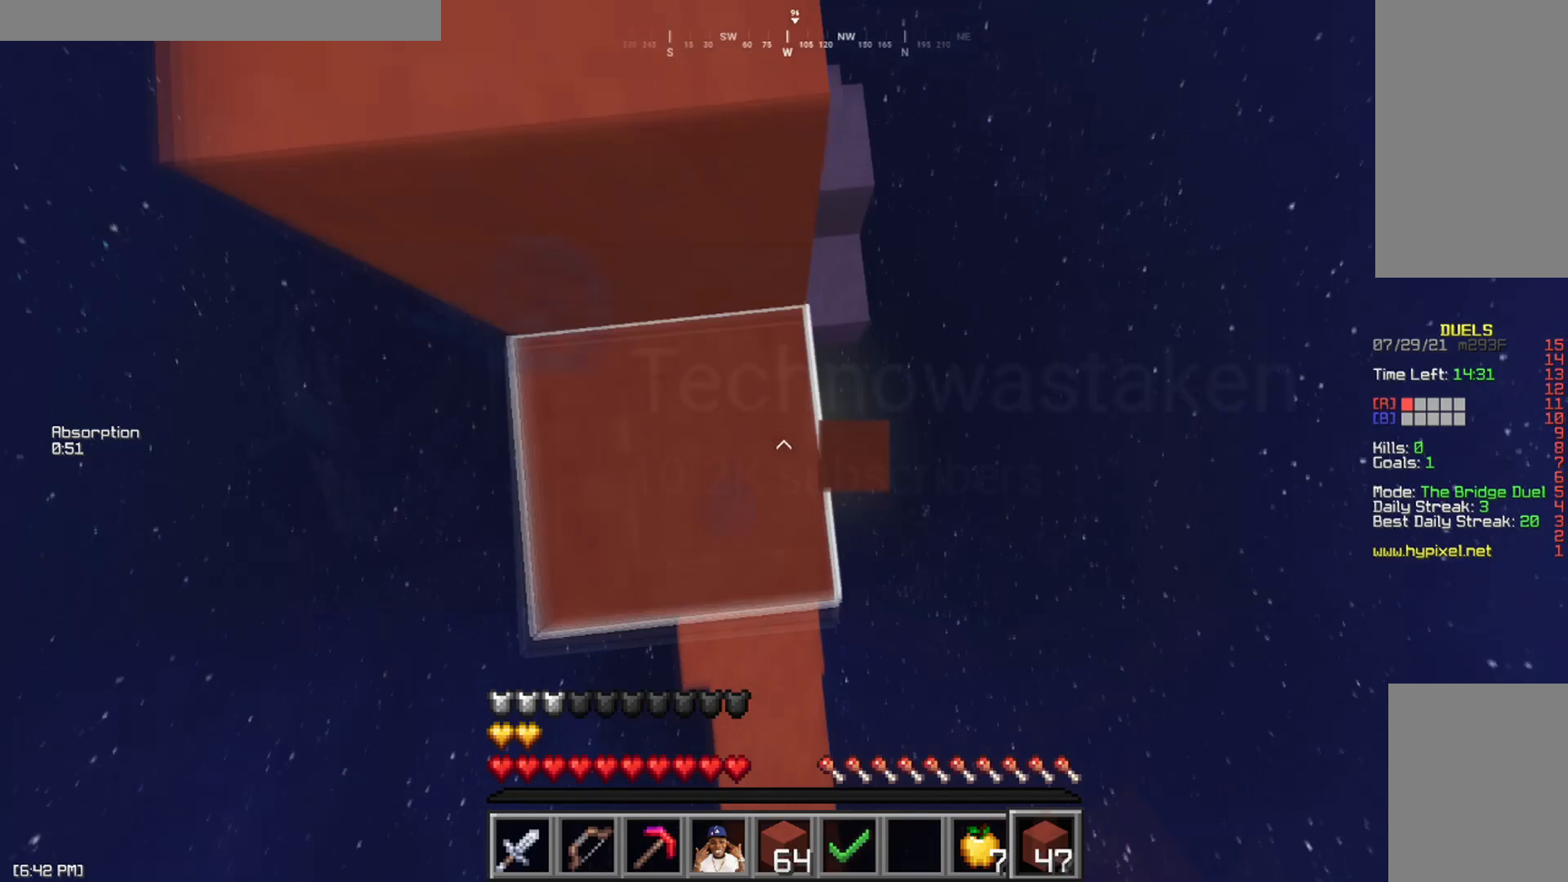
{"keys": ["w"], "mouse": [], "events": [[17, "mouse_right", "down"], [34, "mouse_right", "up"], [50, "space", "down"], [184, "mouse_right", "down"], [217, "mouse_right", "up"], [284, "mouse_right", "down"], [300, "space", "up"], [384, "mouse_right", "up"], [384, "w", "down"]]}
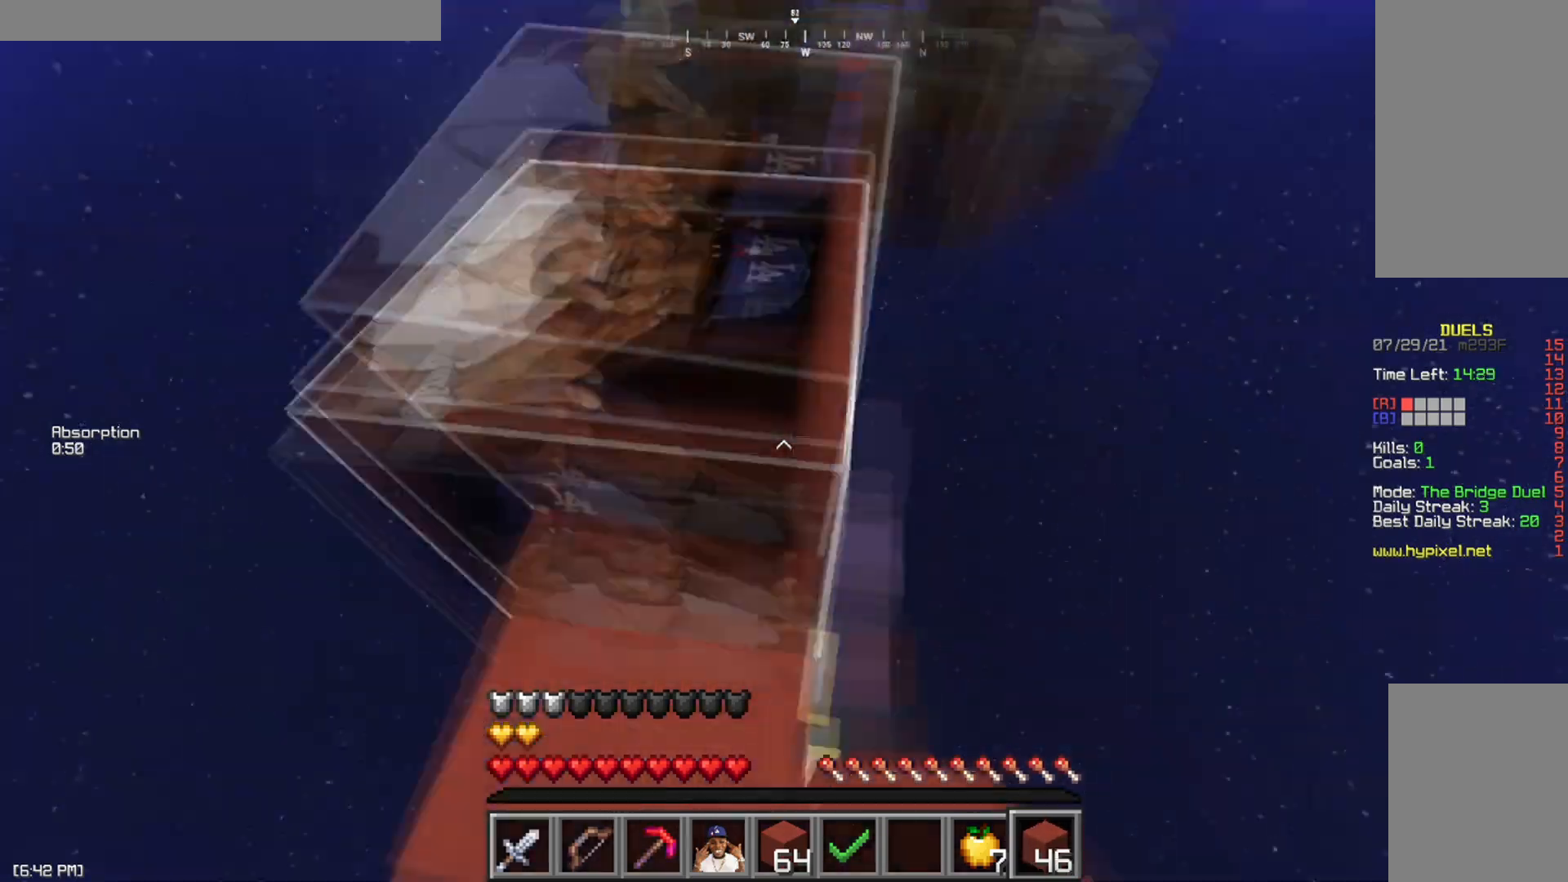
{"keys": ["w"], "mouse": [], "events": [[83, "space", "down"], [283, "space", "up"]]}
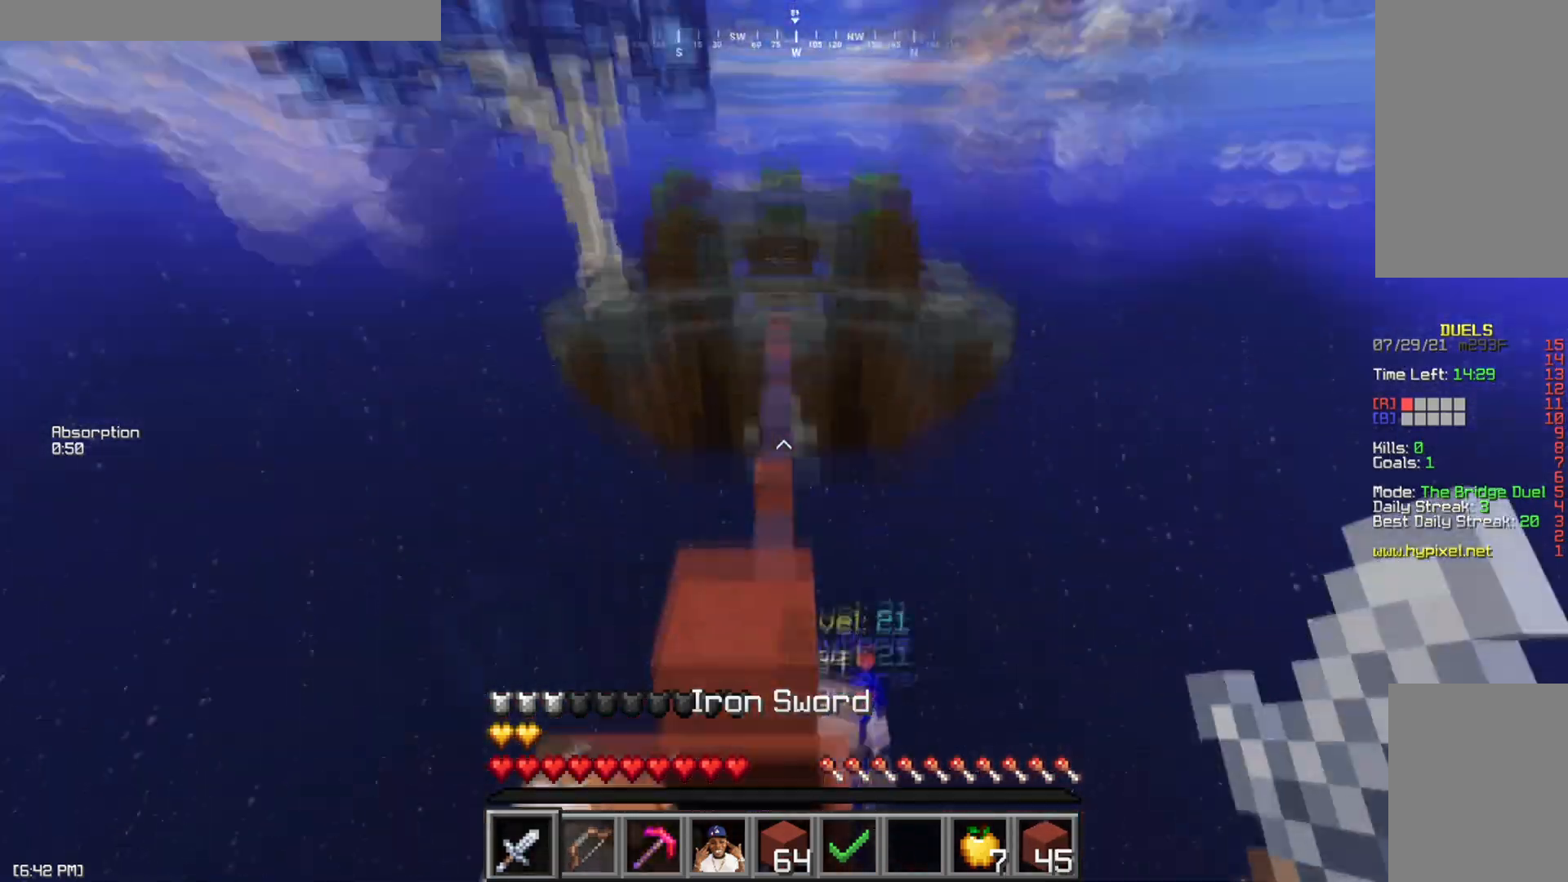
{"keys": ["d", "s"], "mouse": [], "events": [[267, "d", "down"], [300, "w", "up"], [501, "s", "down"]]}
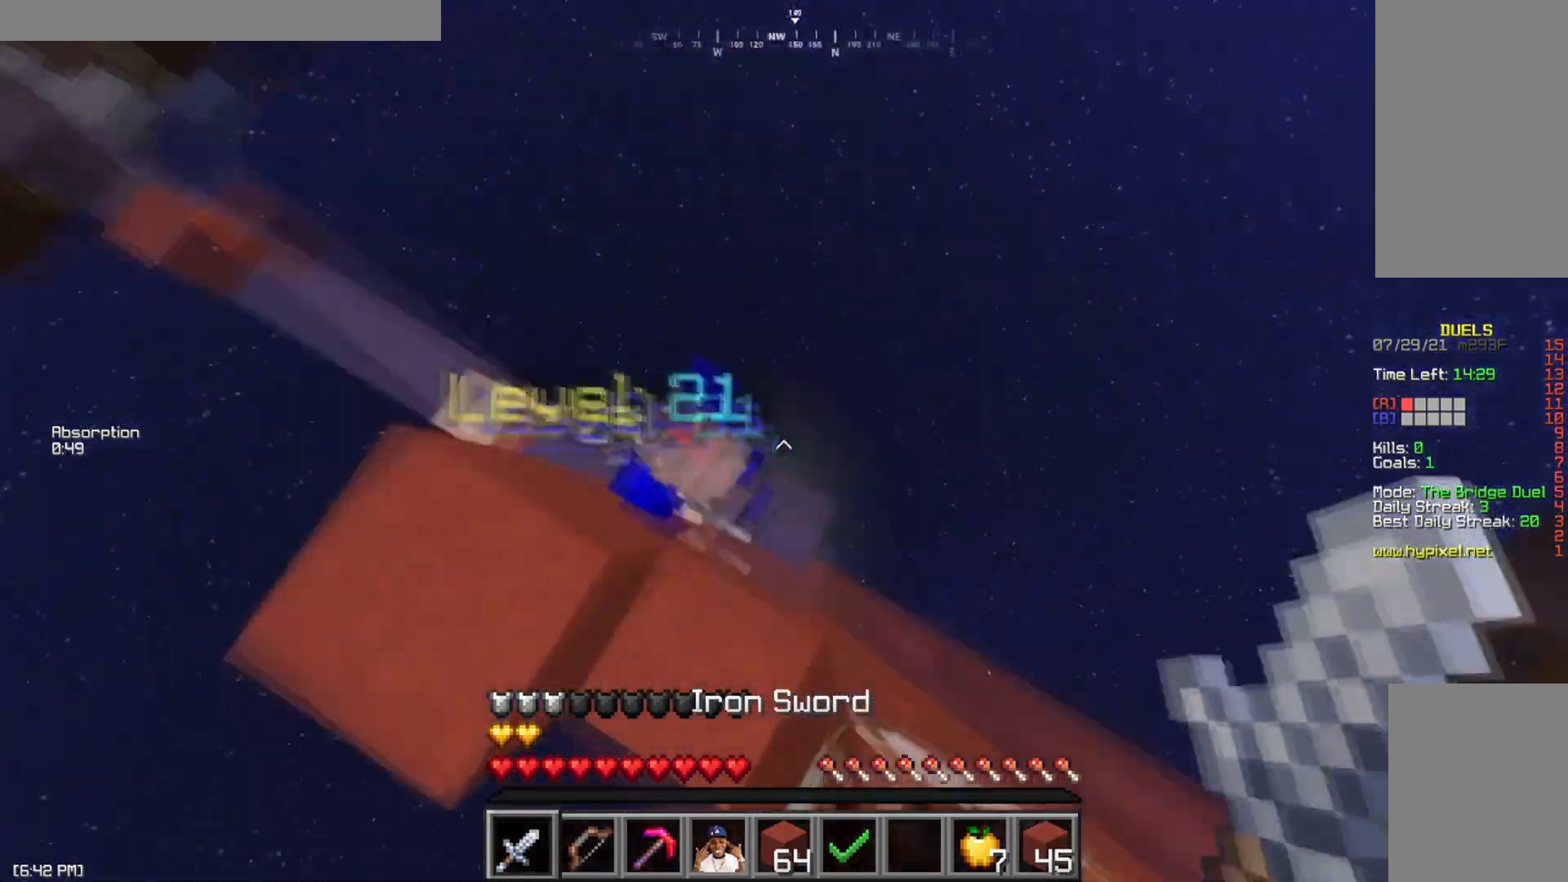
{"keys": ["a", "d", "s"], "mouse": [], "events": [[66, "mouse_left", "down"], [100, "a", "down"], [133, "d", "up"], [133, "mouse_left", "up"], [217, "mouse_left", "down"], [283, "mouse_left", "up"], [367, "mouse_left", "down"], [400, "mouse_left", "up"], [467, "d", "down"]]}
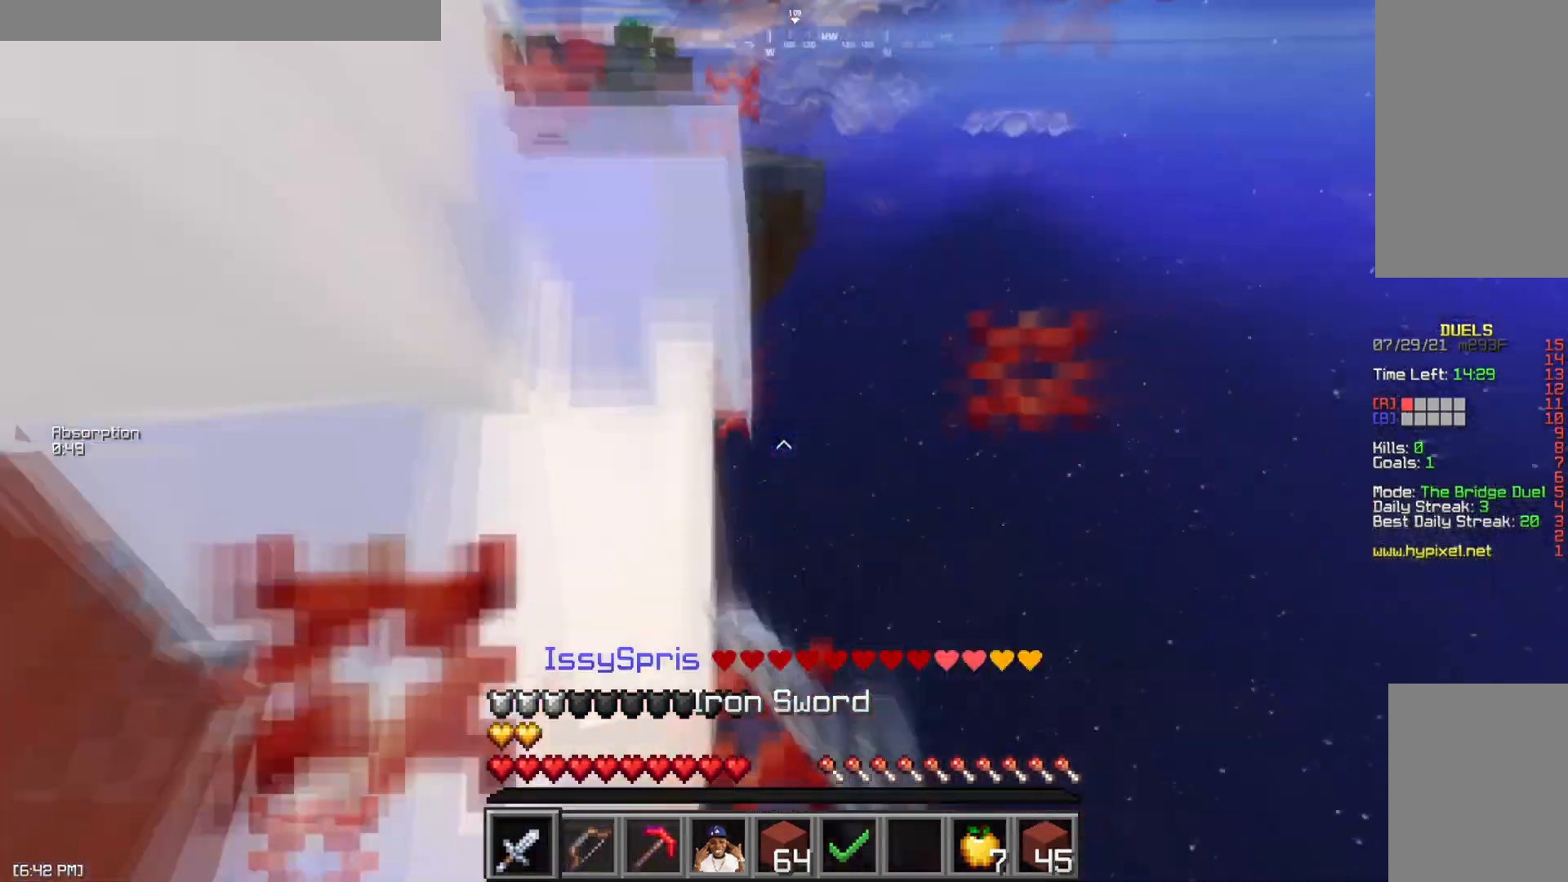
{"keys": ["a", "d", "w"], "mouse": [], "events": [[50, "mouse_left", "down"], [134, "mouse_left", "up"], [200, "mouse_left", "down"], [217, "mouse_left", "up"], [284, "mouse_left", "down"], [317, "d", "up"], [350, "mouse_left", "up"], [367, "s", "up"], [401, "mouse_left", "down"], [451, "d", "down"], [484, "mouse_left", "up"], [484, "w", "down"]]}
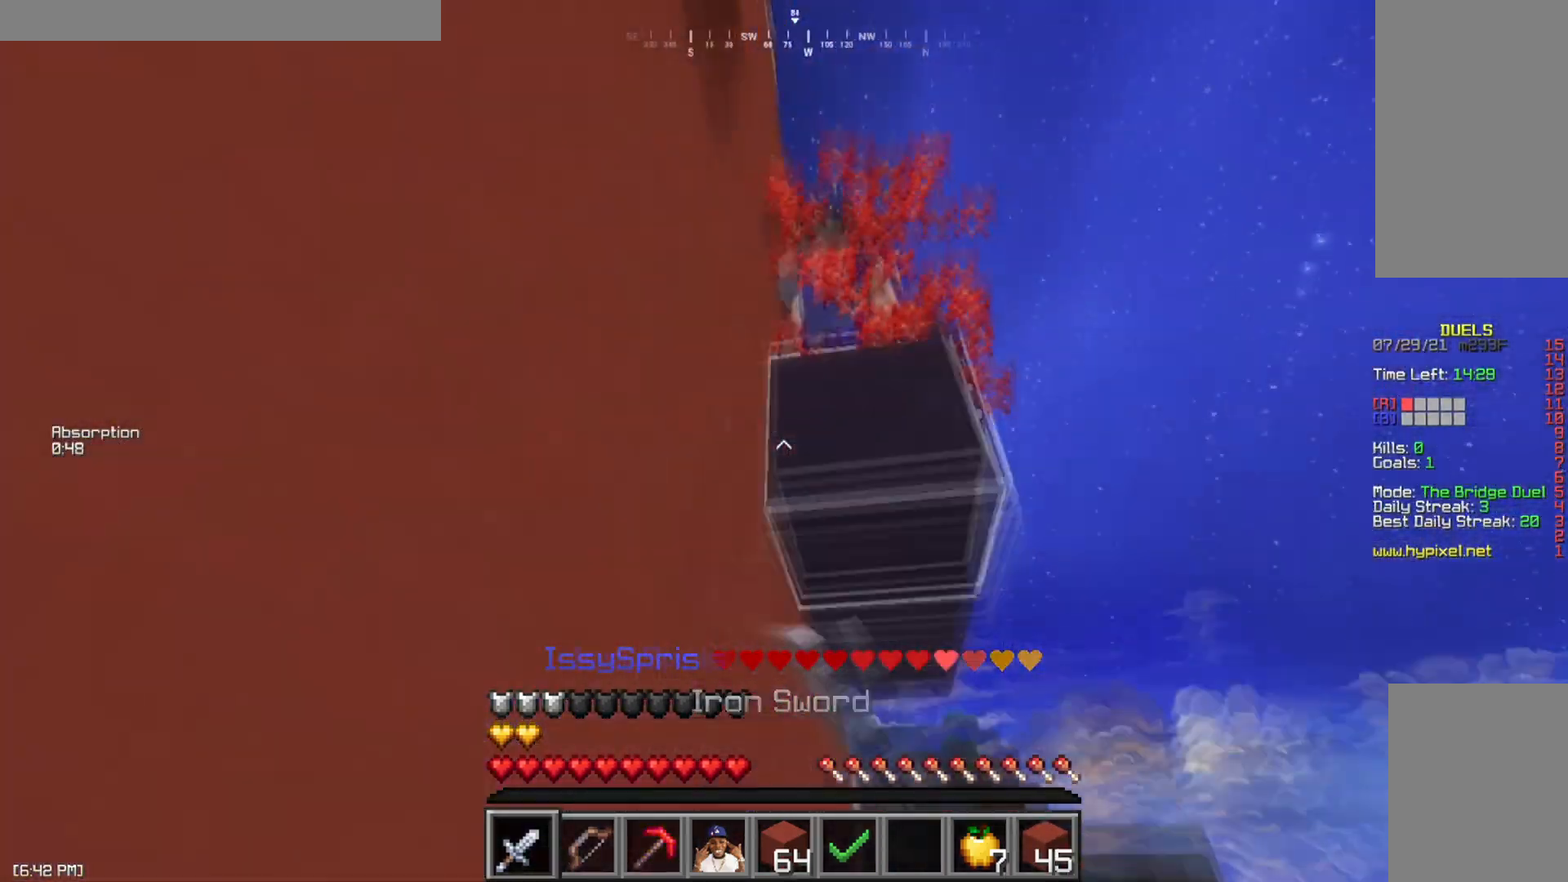
{"keys": ["w"], "mouse": [], "events": [[16, "a", "up"], [66, "mouse_left", "down"], [116, "w", "up"], [133, "d", "up"], [133, "mouse_left", "up"], [200, "a", "down"], [283, "a", "up"], [317, "a", "down"], [450, "w", "down"], [483, "a", "up"]]}
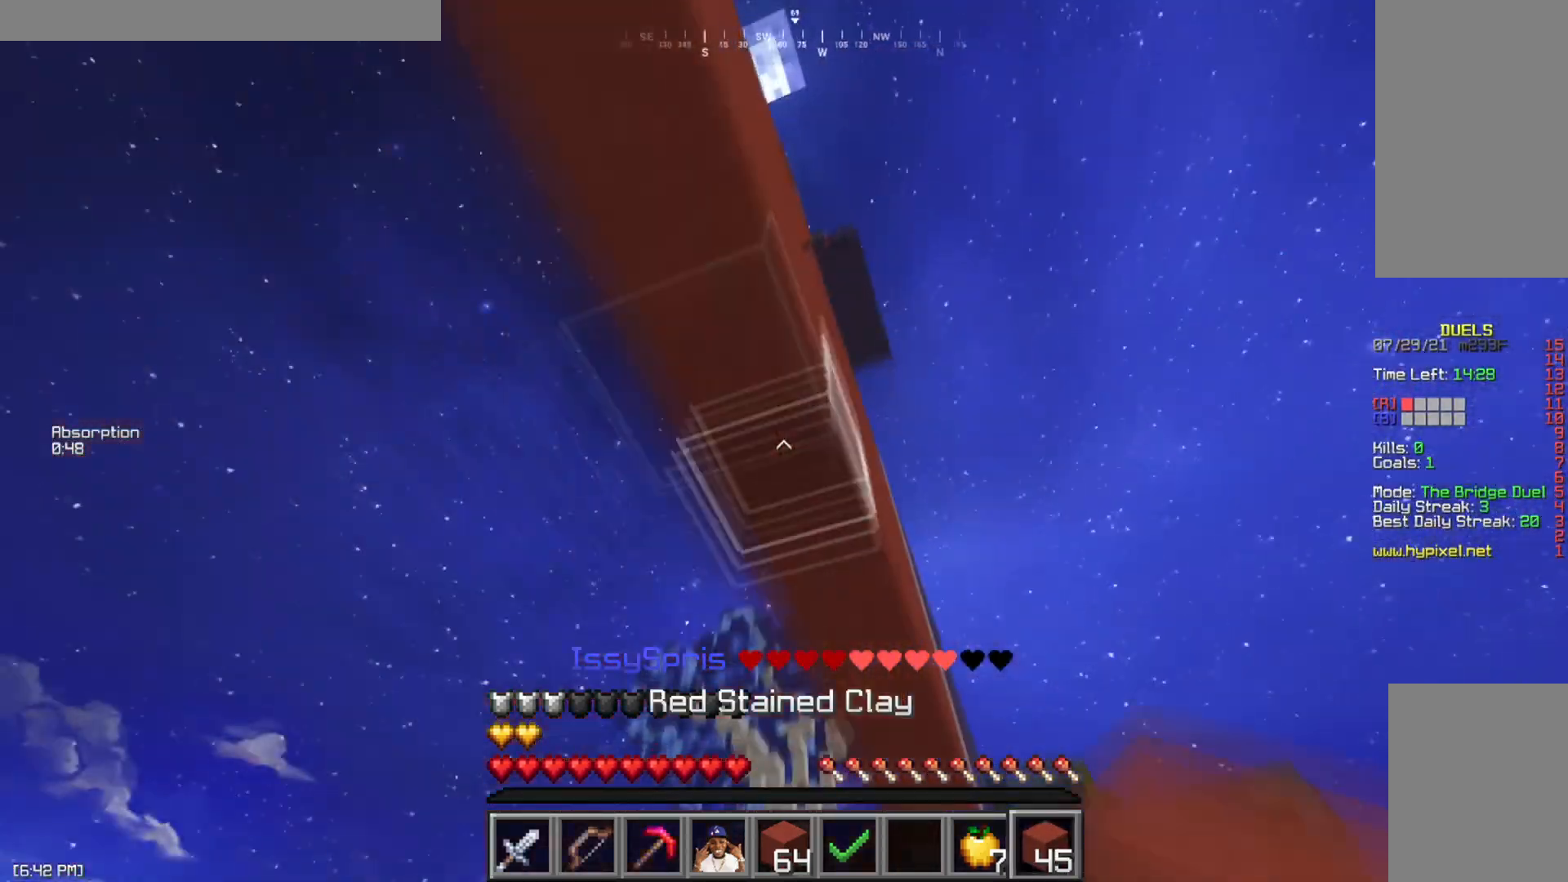
{"keys": ["w"], "mouse": ["left"], "events": [[84, "mouse_right", "down"], [150, "mouse_right", "up"], [451, "mouse_left", "down"]]}
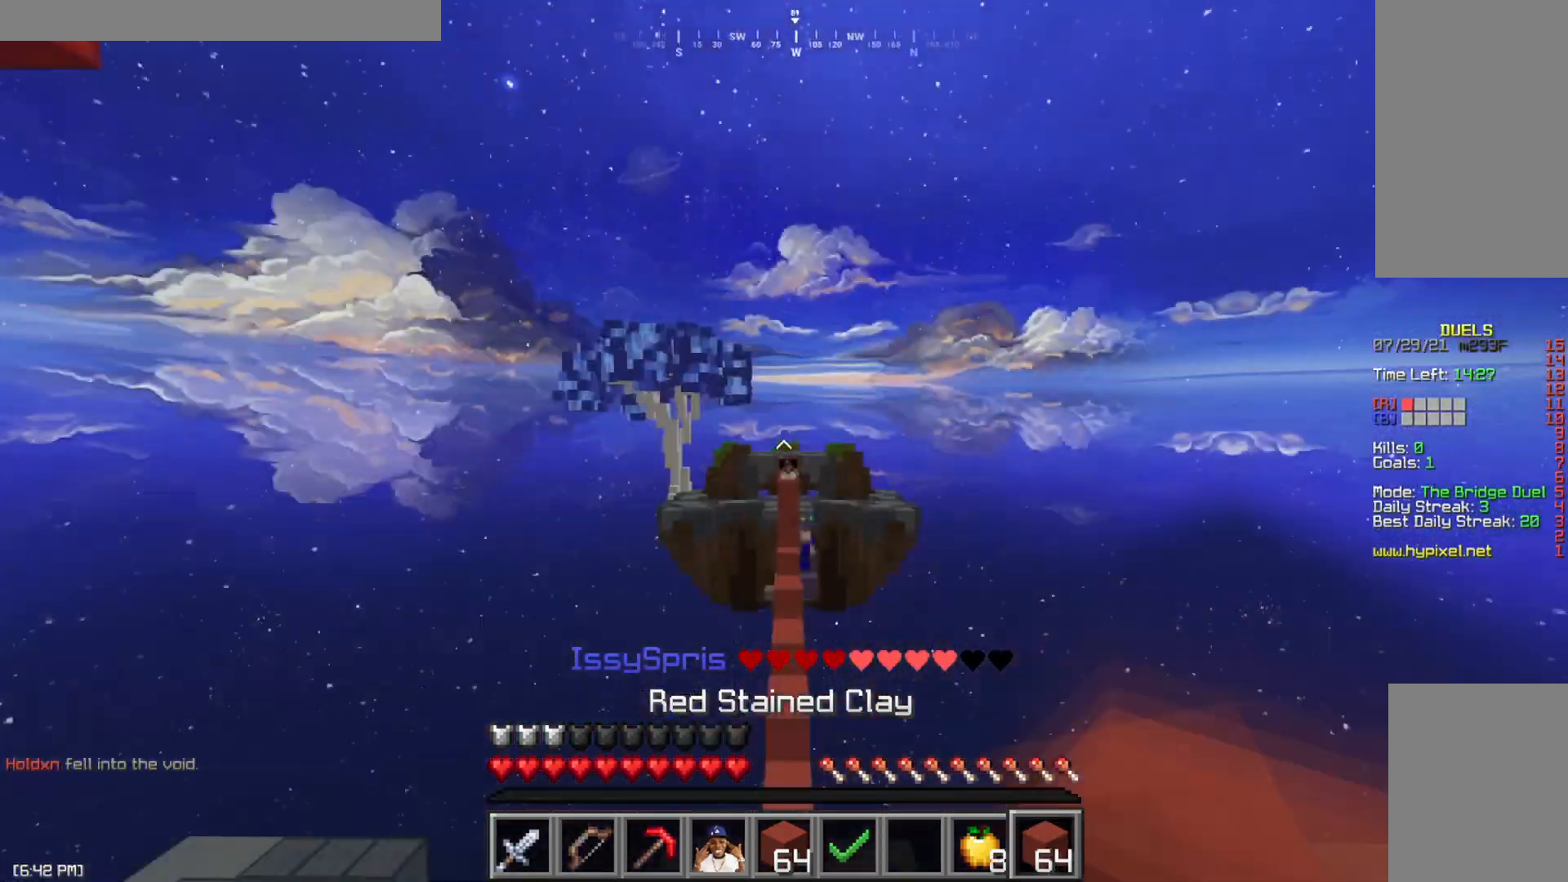
{"keys": ["w"], "mouse": ["left"], "events": [[33, "mouse_left", "up"], [166, "mouse_left", "down"], [233, "mouse_left", "up"], [300, "mouse_left", "down"], [367, "mouse_left", "up"], [467, "mouse_left", "down"]]}
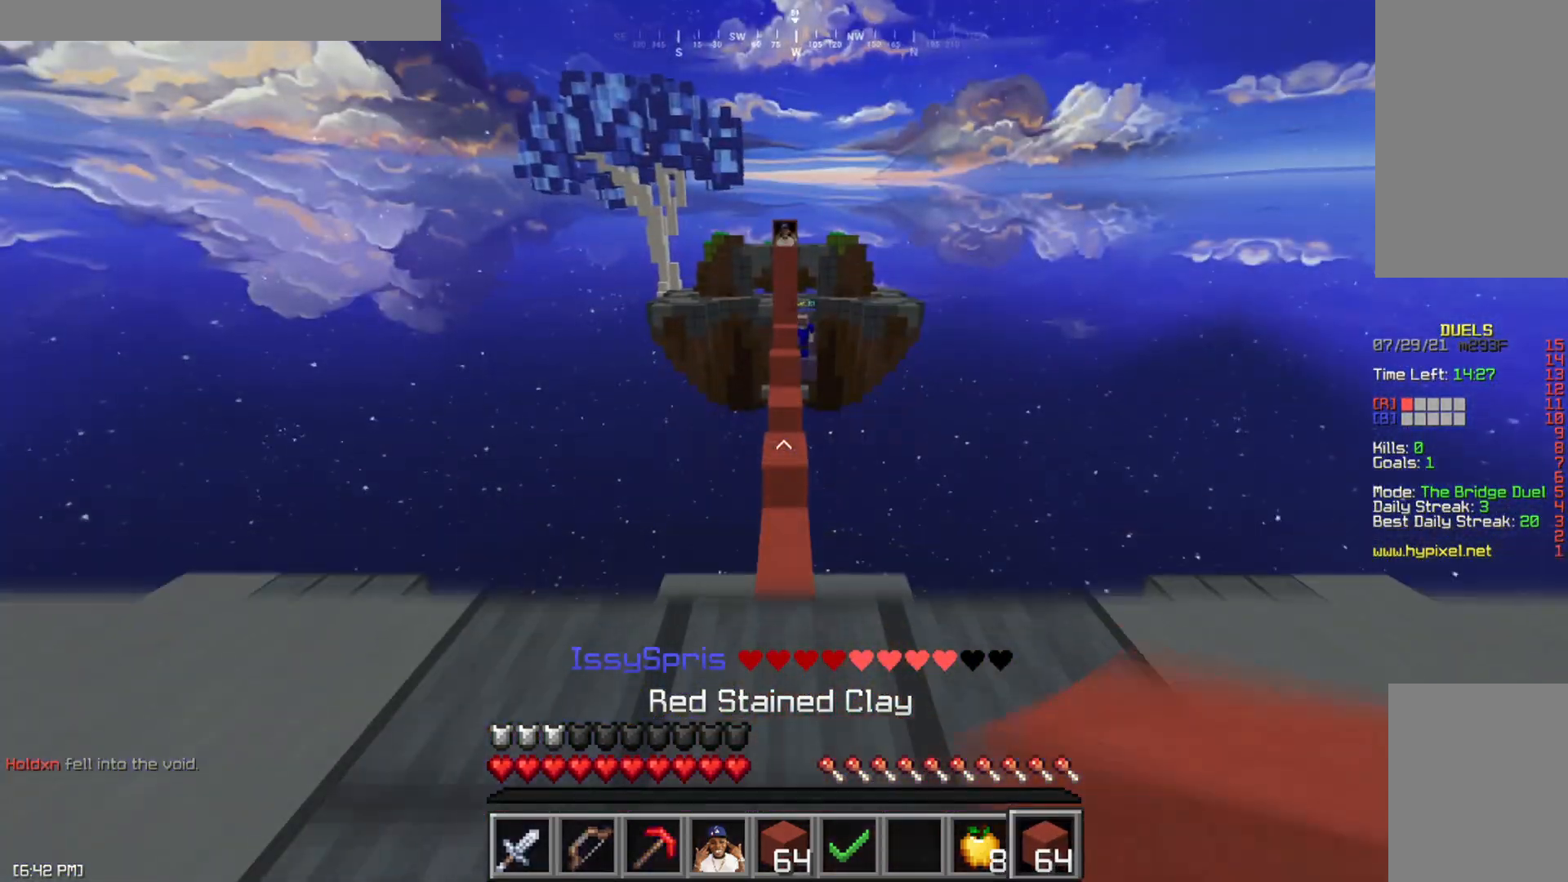
{"keys": ["d", "w"], "mouse": ["right"], "events": [[17, "space", "down"], [50, "d", "down"], [50, "mouse_left", "up"], [134, "mouse_left", "down"], [184, "space", "up"], [217, "mouse_left", "up"], [234, "mouse_right", "down"]]}
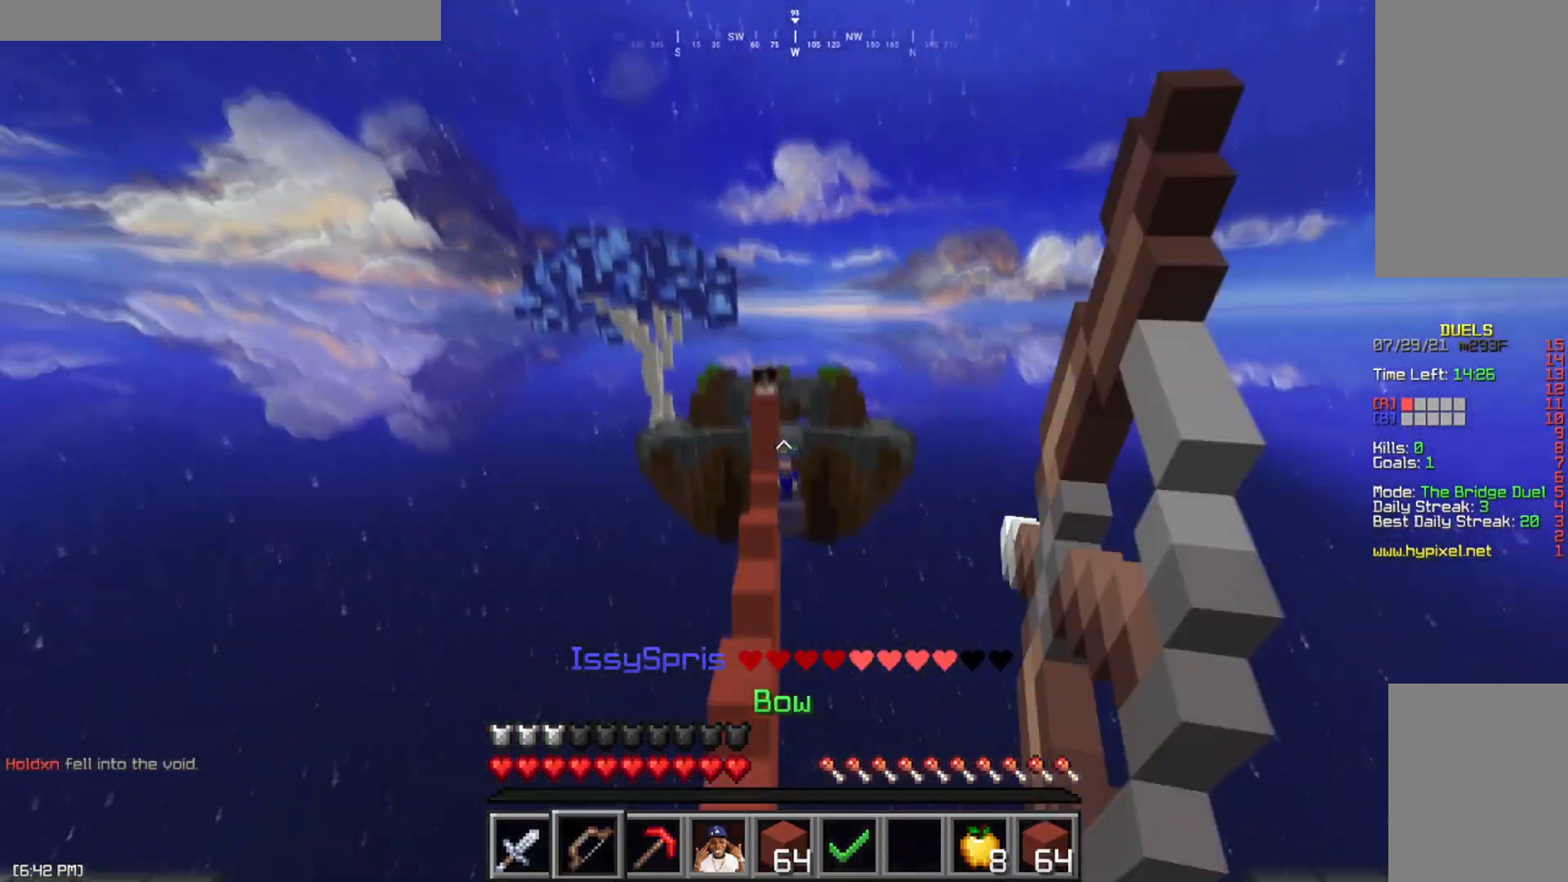
{"keys": ["space", "w"], "mouse": [], "events": [[16, "d", "up"], [116, "a", "down"], [233, "mouse_left", "down"], [267, "mouse_right", "up"], [300, "a", "up"], [317, "mouse_left", "up"], [383, "mouse_left", "down"], [467, "mouse_left", "up"], [483, "space", "down"]]}
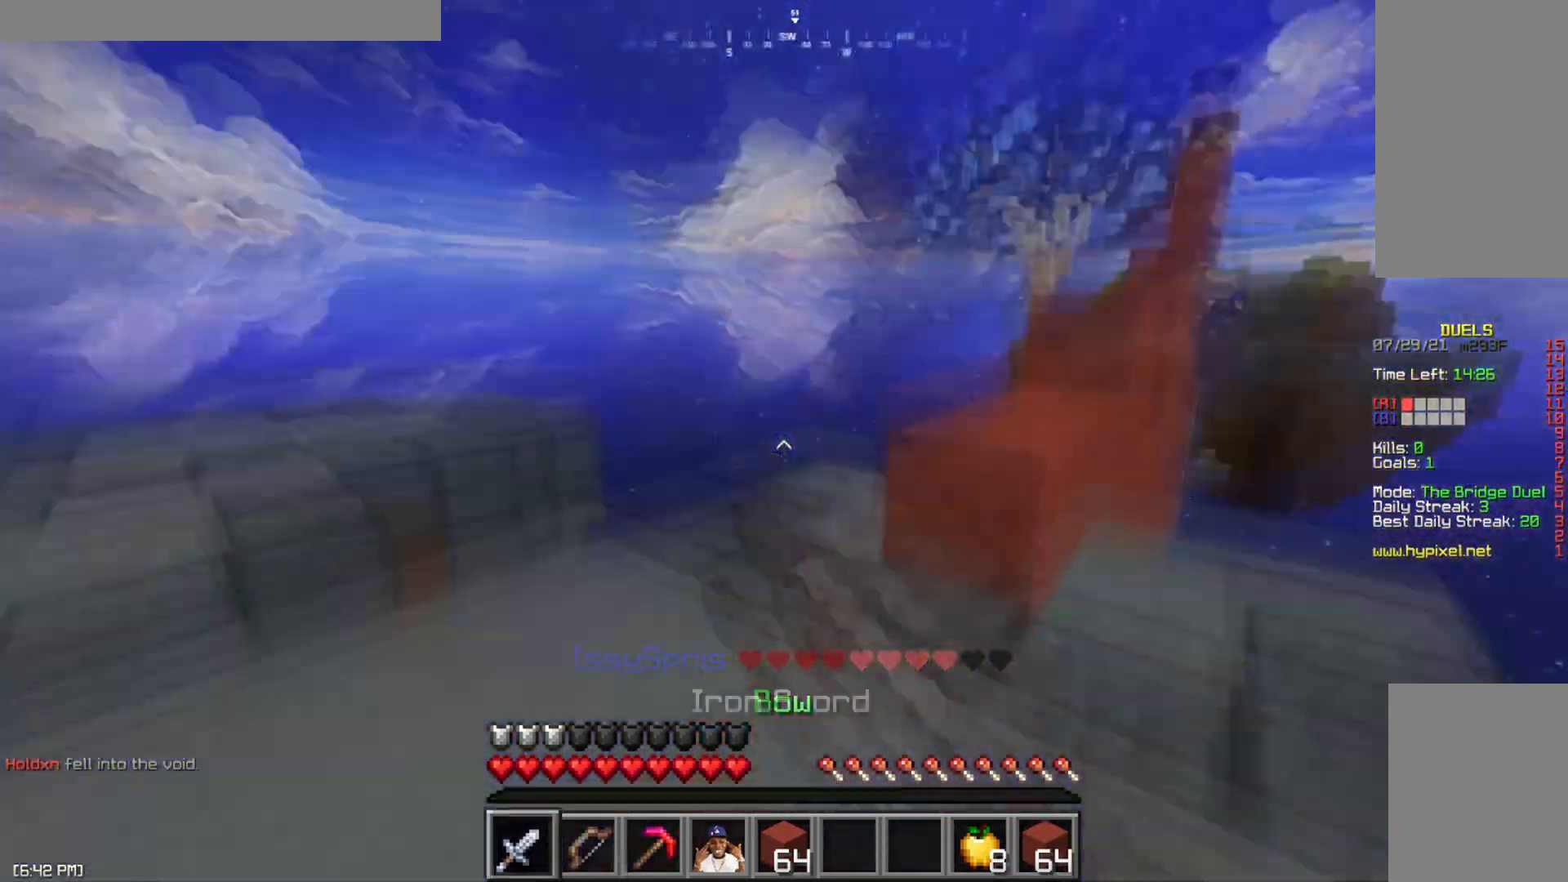
{"keys": ["space", "w"], "mouse": [], "events": [[84, "mouse_left", "down"], [117, "mouse_left", "up"], [184, "space", "up"], [200, "mouse_left", "down"], [284, "a", "down"], [300, "mouse_left", "up"], [384, "a", "up"], [401, "mouse_left", "down"], [467, "mouse_left", "up"], [501, "space", "down"]]}
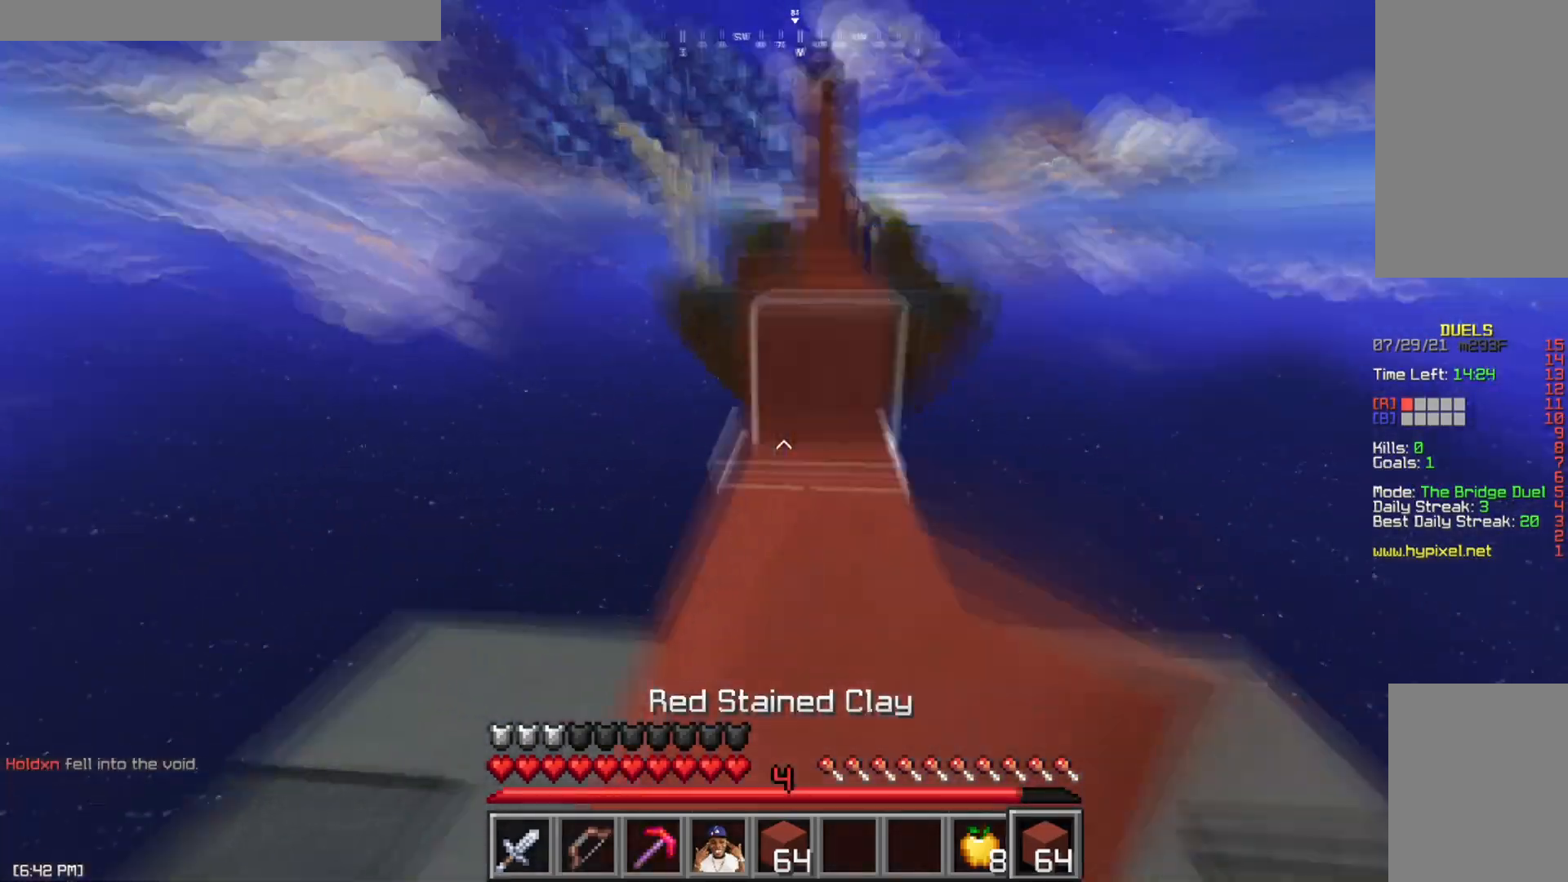
{"keys": ["w"], "mouse": [], "events": [[83, "mouse_left", "down"], [150, "d", "down"], [150, "mouse_left", "up"], [233, "space", "up"], [267, "mouse_left", "down"], [283, "d", "up"], [333, "mouse_left", "up"], [450, "mouse_left", "down"], [500, "mouse_left", "up"]]}
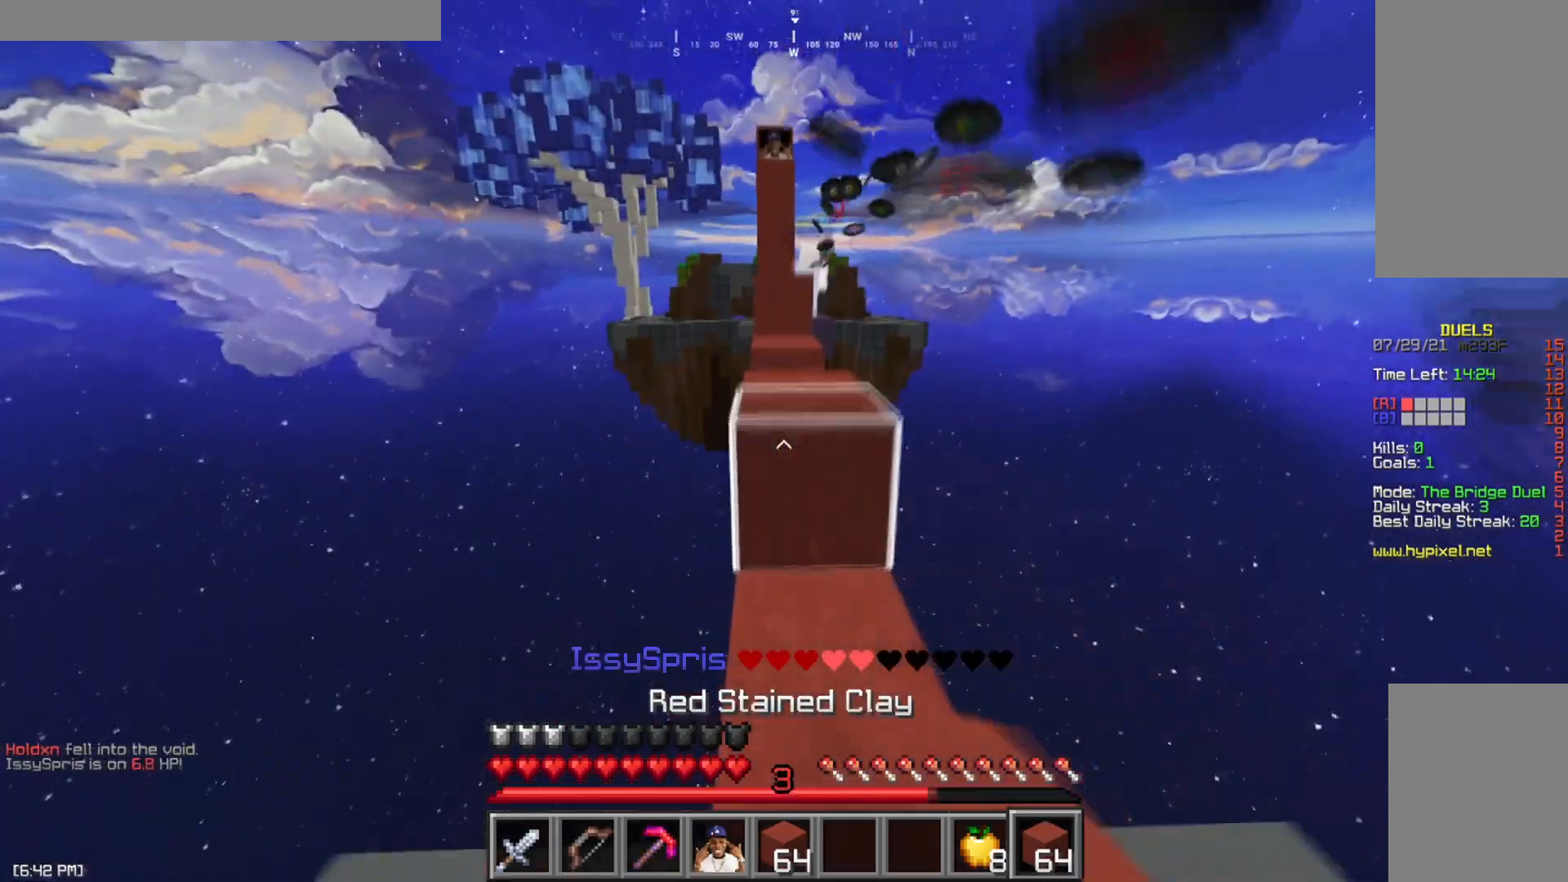
{"keys": ["w"], "mouse": [], "events": [[117, "mouse_left", "down"], [167, "space", "down"], [184, "mouse_left", "up"], [300, "mouse_left", "down"], [367, "mouse_left", "up"], [384, "space", "up"]]}
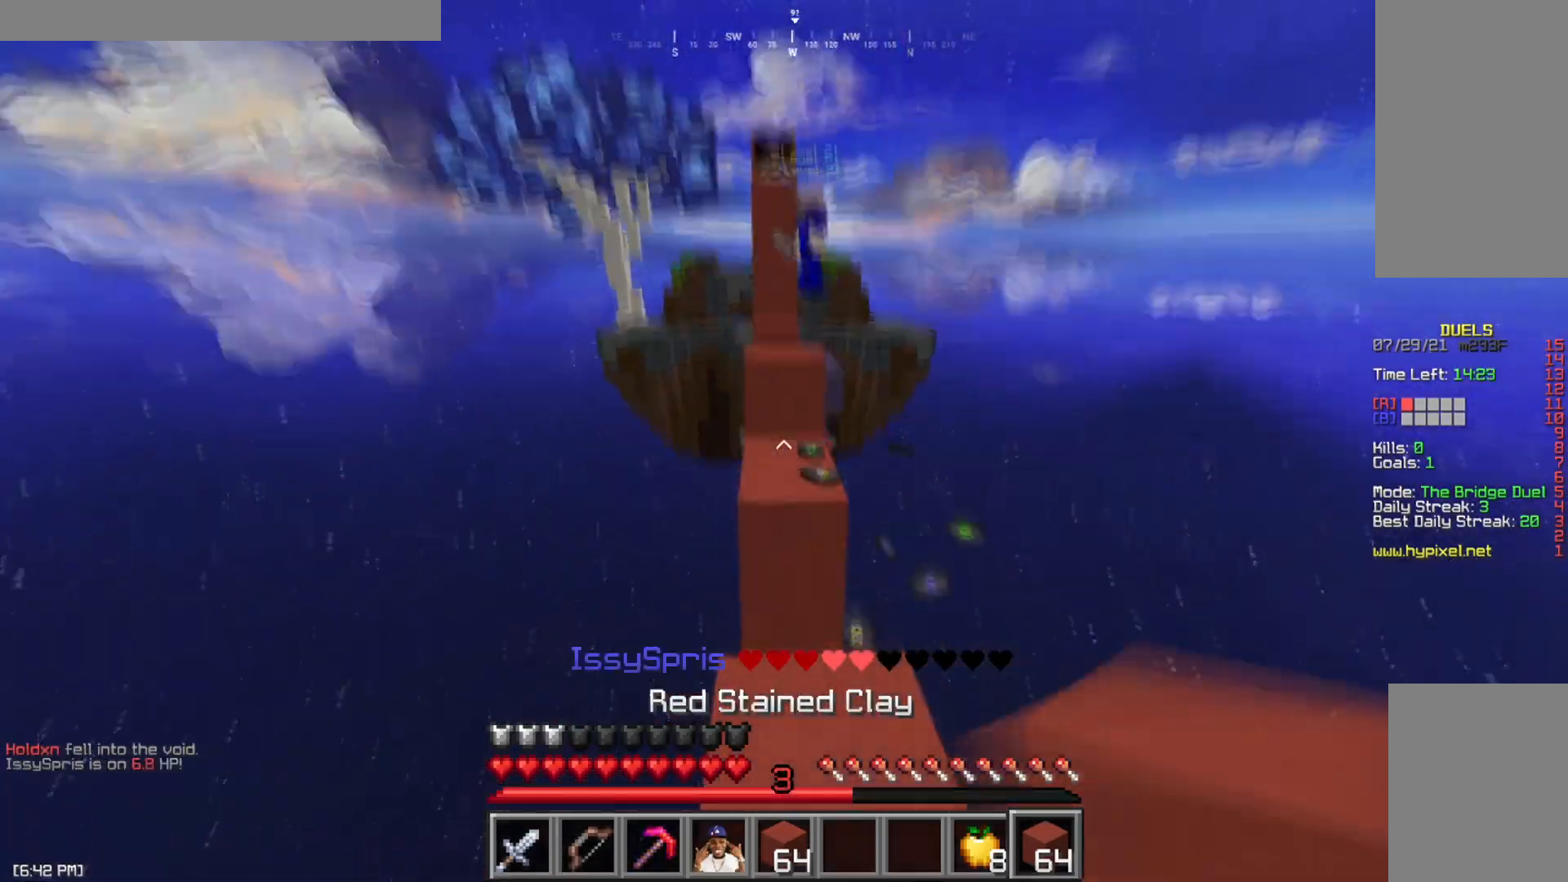
{"keys": ["w"], "mouse": [], "events": [[166, "mouse_right", "down"], [217, "mouse_left", "down"], [283, "mouse_left", "up"], [283, "mouse_right", "up"], [283, "space", "down"], [467, "space", "up"]]}
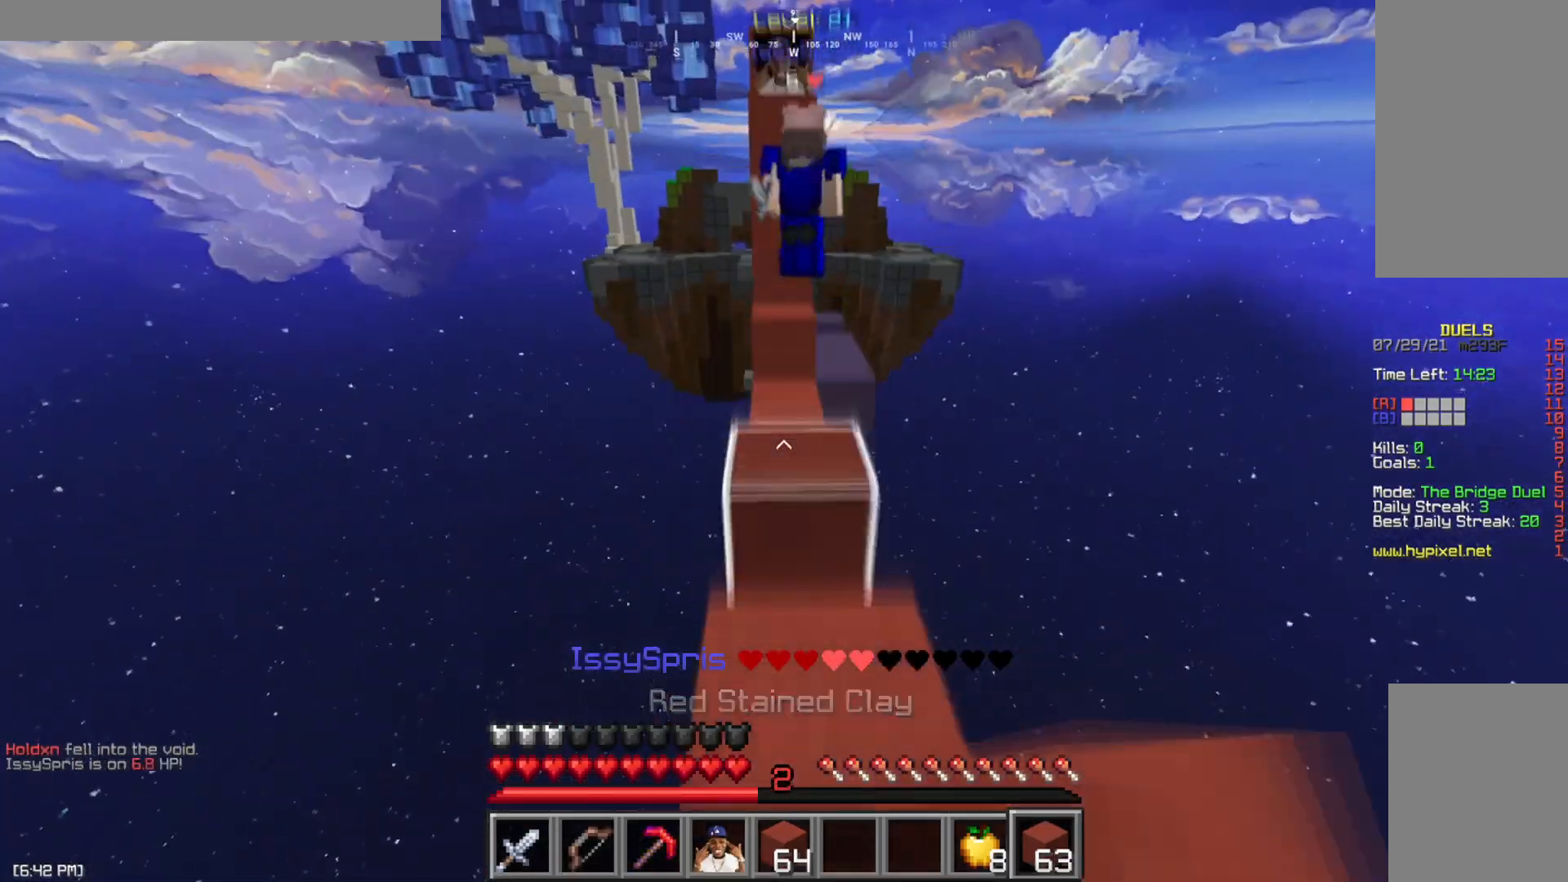
{"keys": ["d", "s"], "mouse": [], "events": [[100, "mouse_left", "down"], [150, "space", "down"], [184, "mouse_left", "up"], [250, "a", "down"], [284, "mouse_left", "down"], [317, "space", "up"], [317, "w", "up"], [350, "mouse_left", "up"], [417, "d", "down"], [434, "mouse_left", "down"], [434, "s", "down"], [484, "a", "up"], [501, "mouse_left", "up"]]}